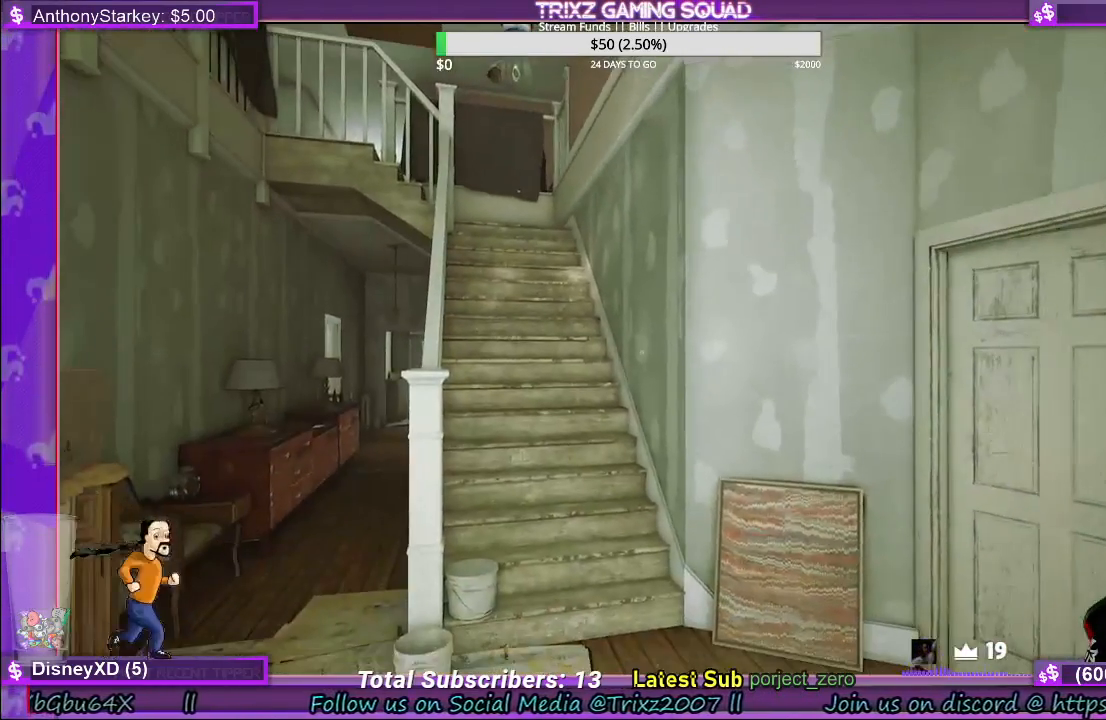
Gameplay with keyboard and mouse; each line is a JSON object with the keys and mouse buttons held at the frame after it. "events" lists presses ("down") and releases ("up") of "a", "ctrl", "d", "e", "f", "q", "r", "s", "shift", "space", "tab", "w", "mouse_left", "mouse_wheel", "mouse_right", "mouse_mb4" and "mouse_mb5" between this image and that frame as [ms after this image, input, new state], when the widget could be followed in between. "mouse_left", "mouse_wheel", "mouse_right", "mouse_mb4", "mouse_mb5" = the "left", "wheel", "right", "mb4", "mb5" buttons of the "mouse" list. No other keys are recorded. "wheel" means that the mouse wheel is clicked or scrolled. Mouse movement is not recorded.
{"keys": ["s"], "mouse": [], "events": [[433, "s", "down"]]}
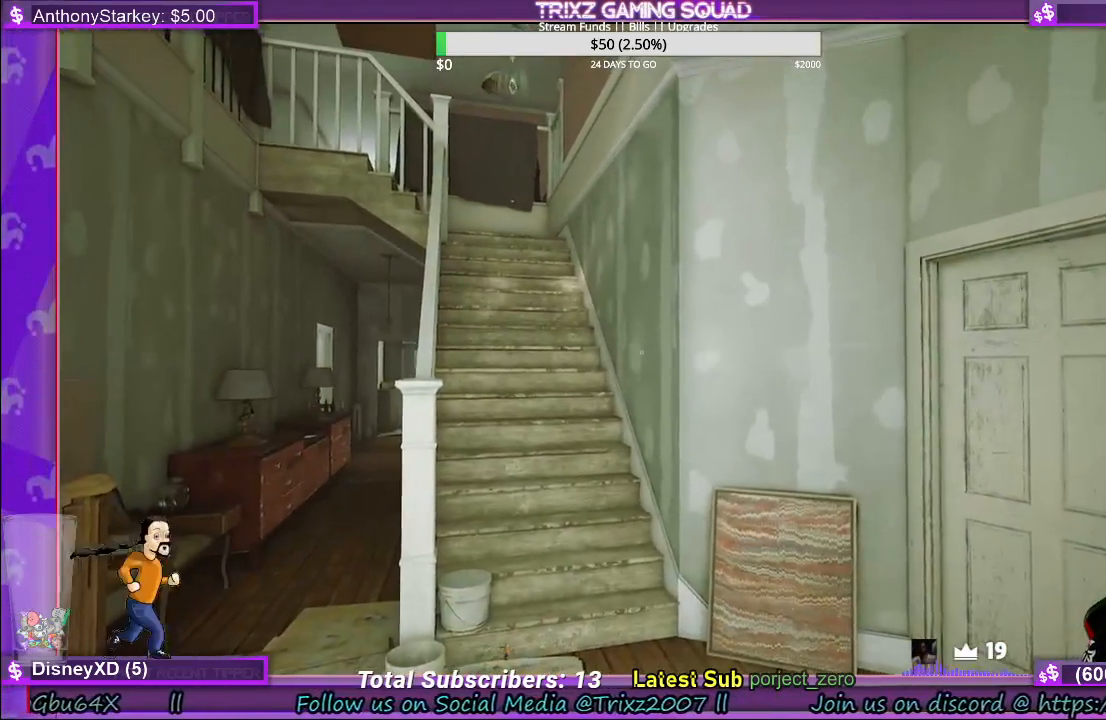
{"keys": [], "mouse": [], "events": [[200, "s", "up"]]}
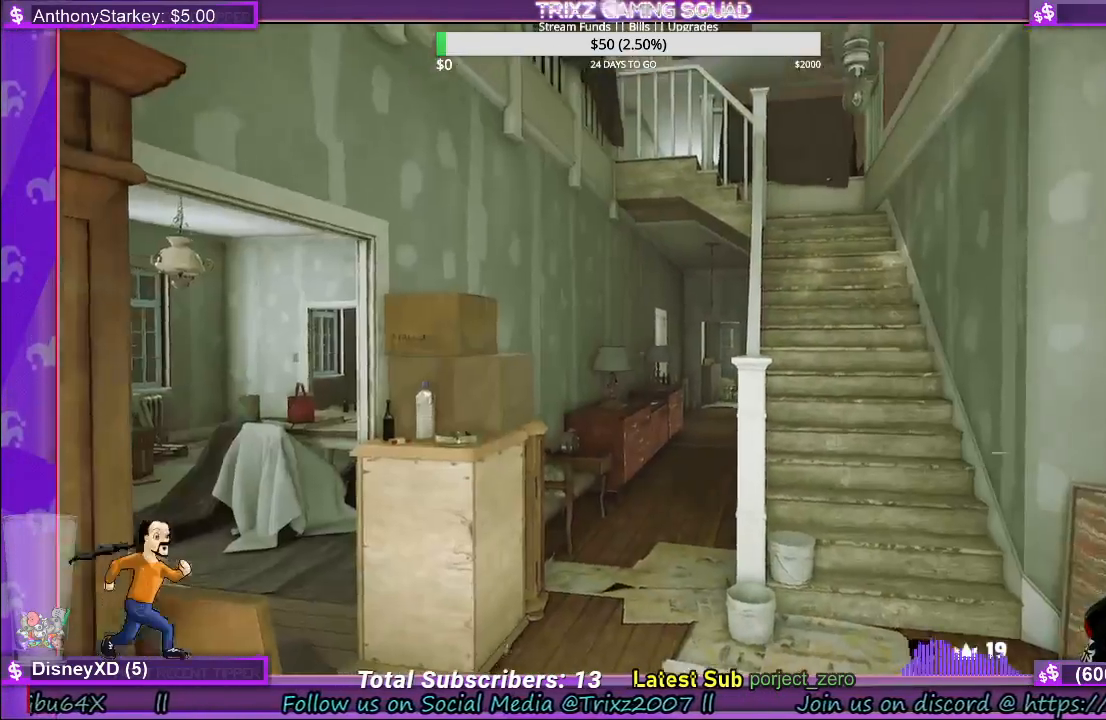
{"keys": ["s"], "mouse": [], "events": [[467, "s", "down"]]}
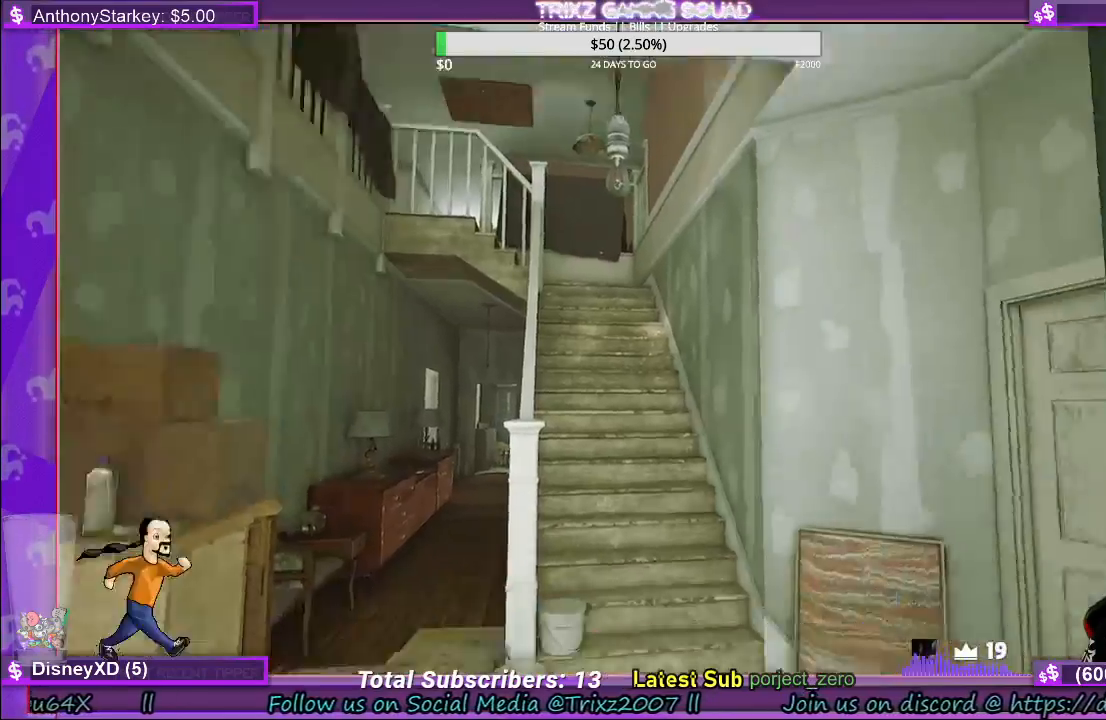
{"keys": [], "mouse": [], "events": [[117, "d", "down"], [167, "s", "up"], [333, "d", "up"]]}
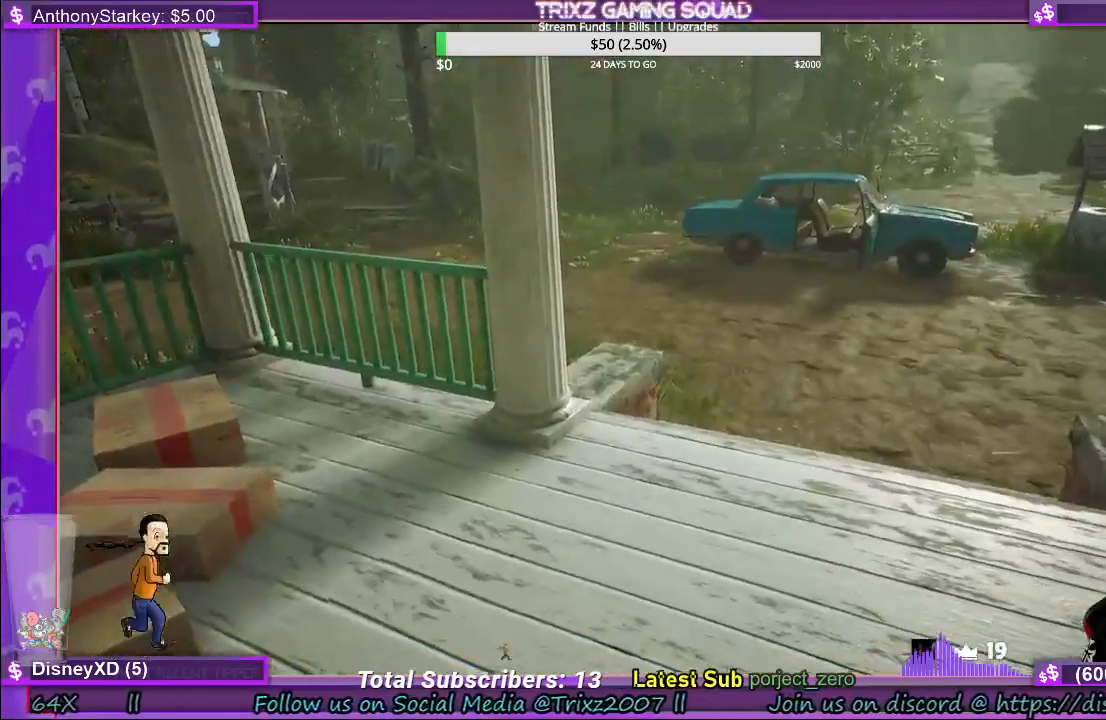
{"keys": ["shift", "w"], "mouse": [], "events": [[300, "w", "down"], [400, "shift", "down"]]}
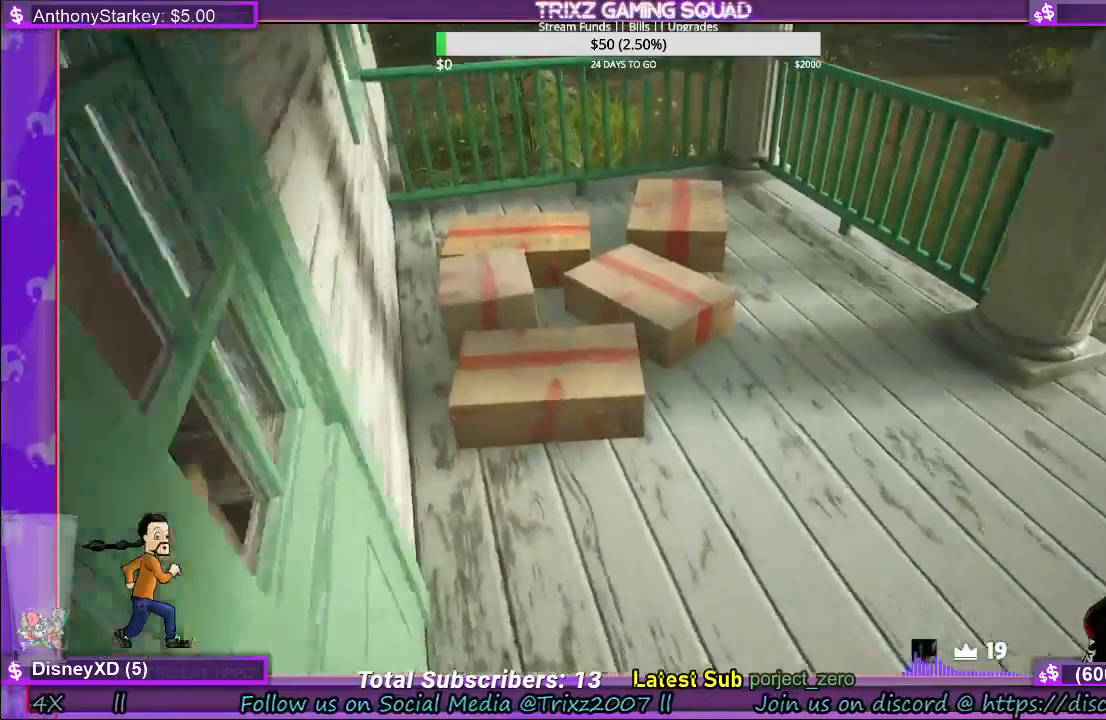
{"keys": ["d", "shift", "w"], "mouse": [], "events": [[83, "d", "down"]]}
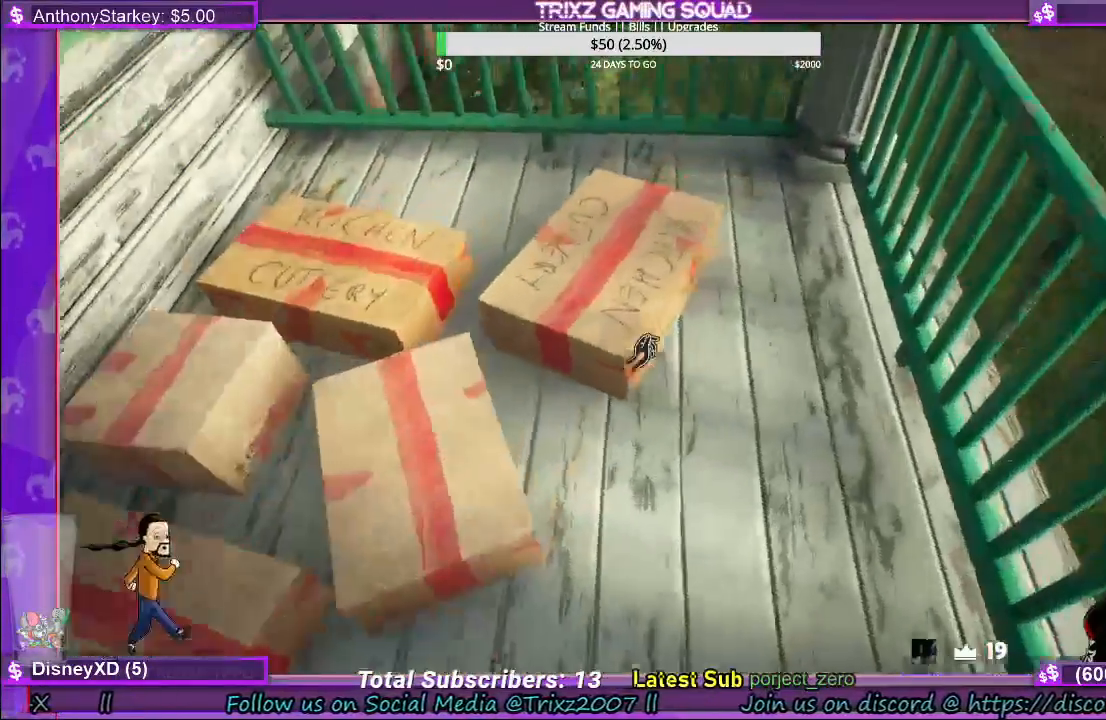
{"keys": [], "mouse": [], "events": [[100, "d", "up"], [133, "shift", "up"], [167, "w", "up"]]}
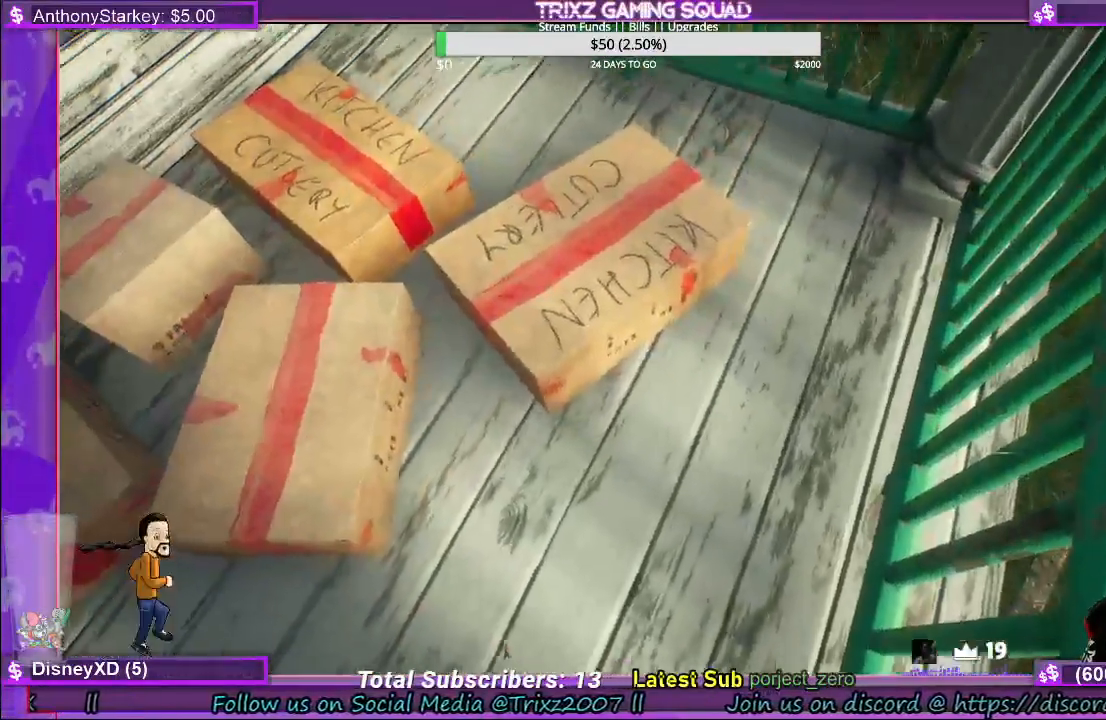
{"keys": [], "mouse": ["left"], "events": [[167, "mouse_left", "down"]]}
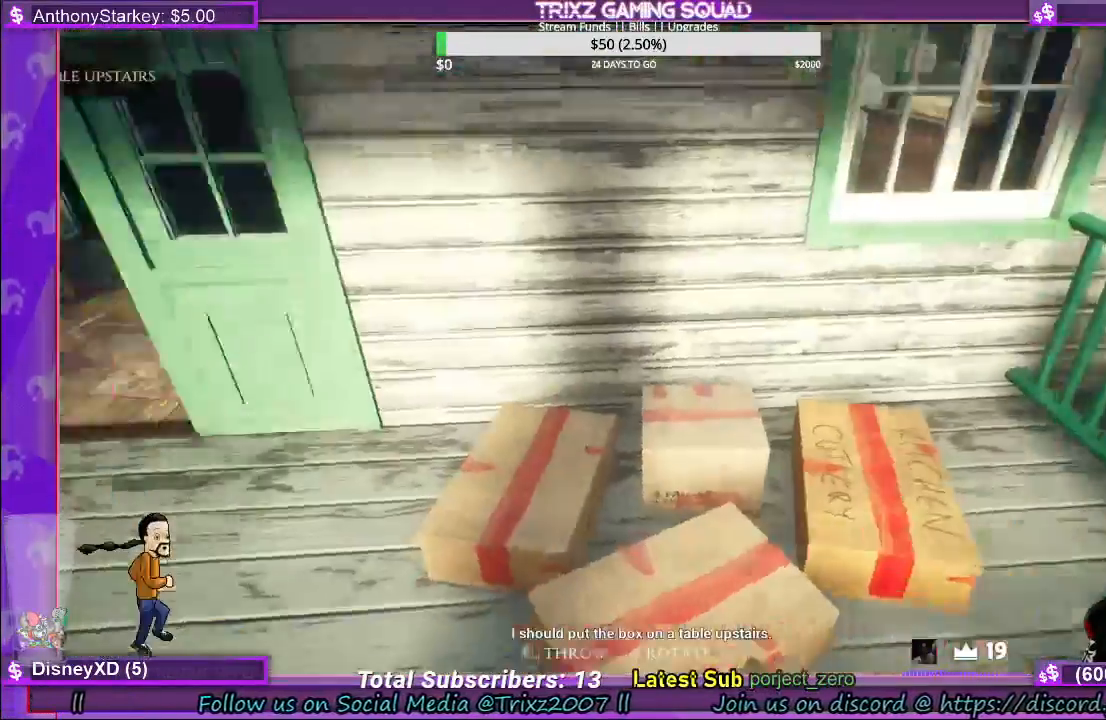
{"keys": [], "mouse": ["left"]}
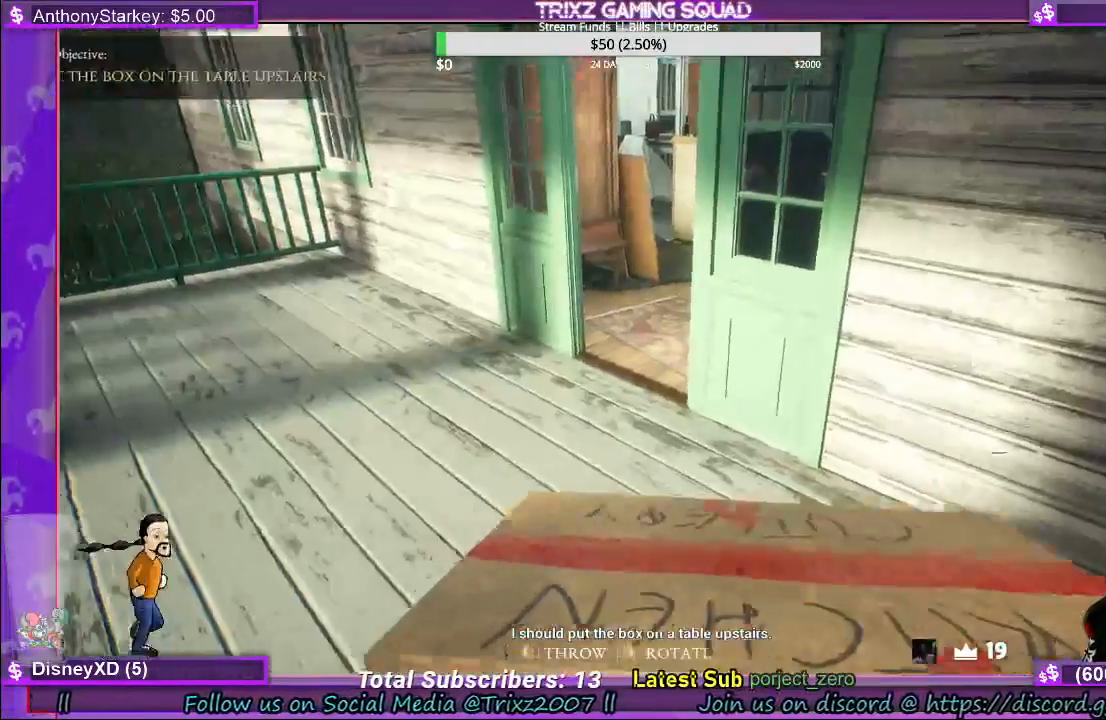
{"keys": [], "mouse": ["left"], "events": []}
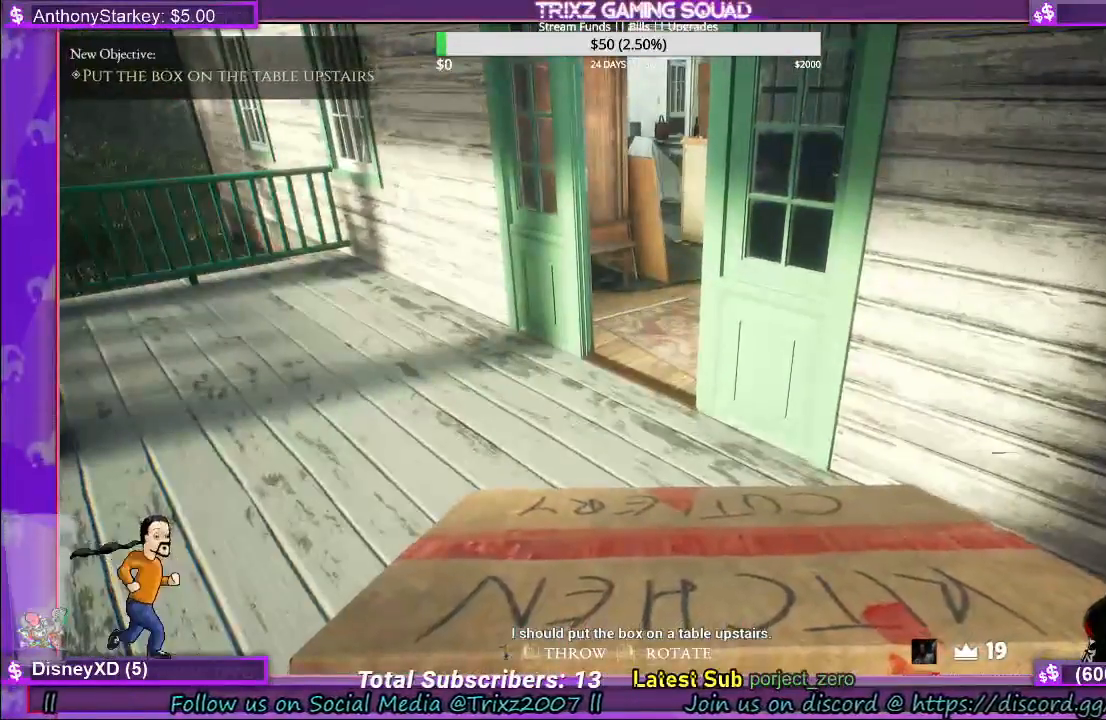
{"keys": [], "mouse": [], "events": [[383, "mouse_left", "up"]]}
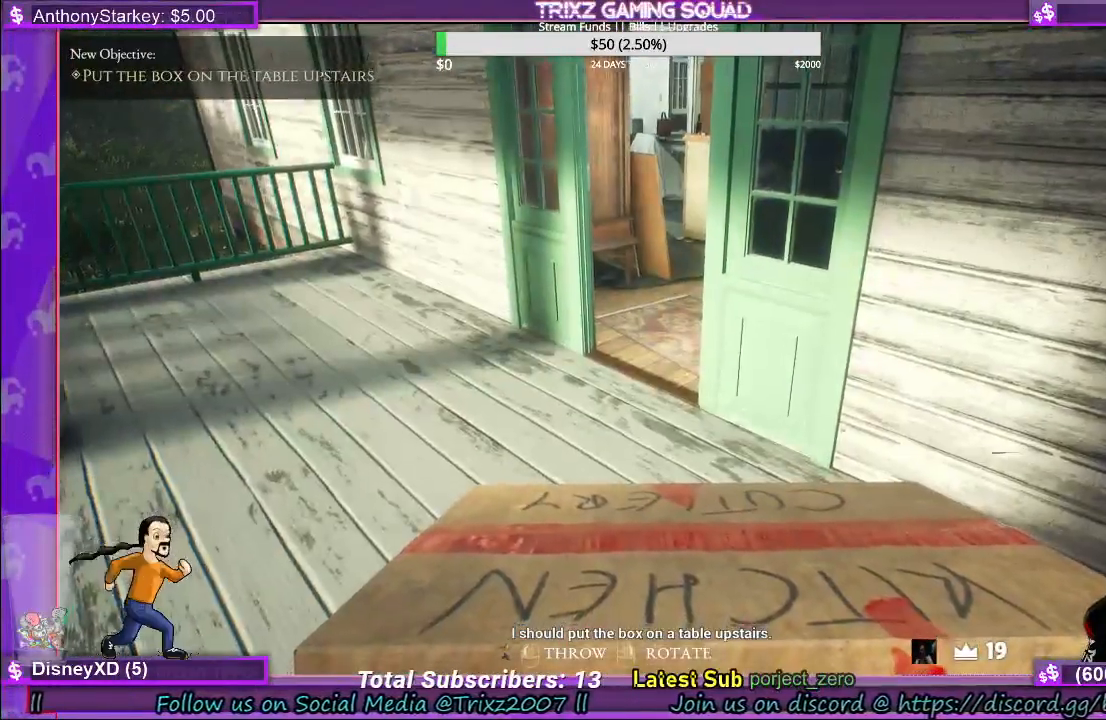
{"keys": ["w"], "mouse": []}